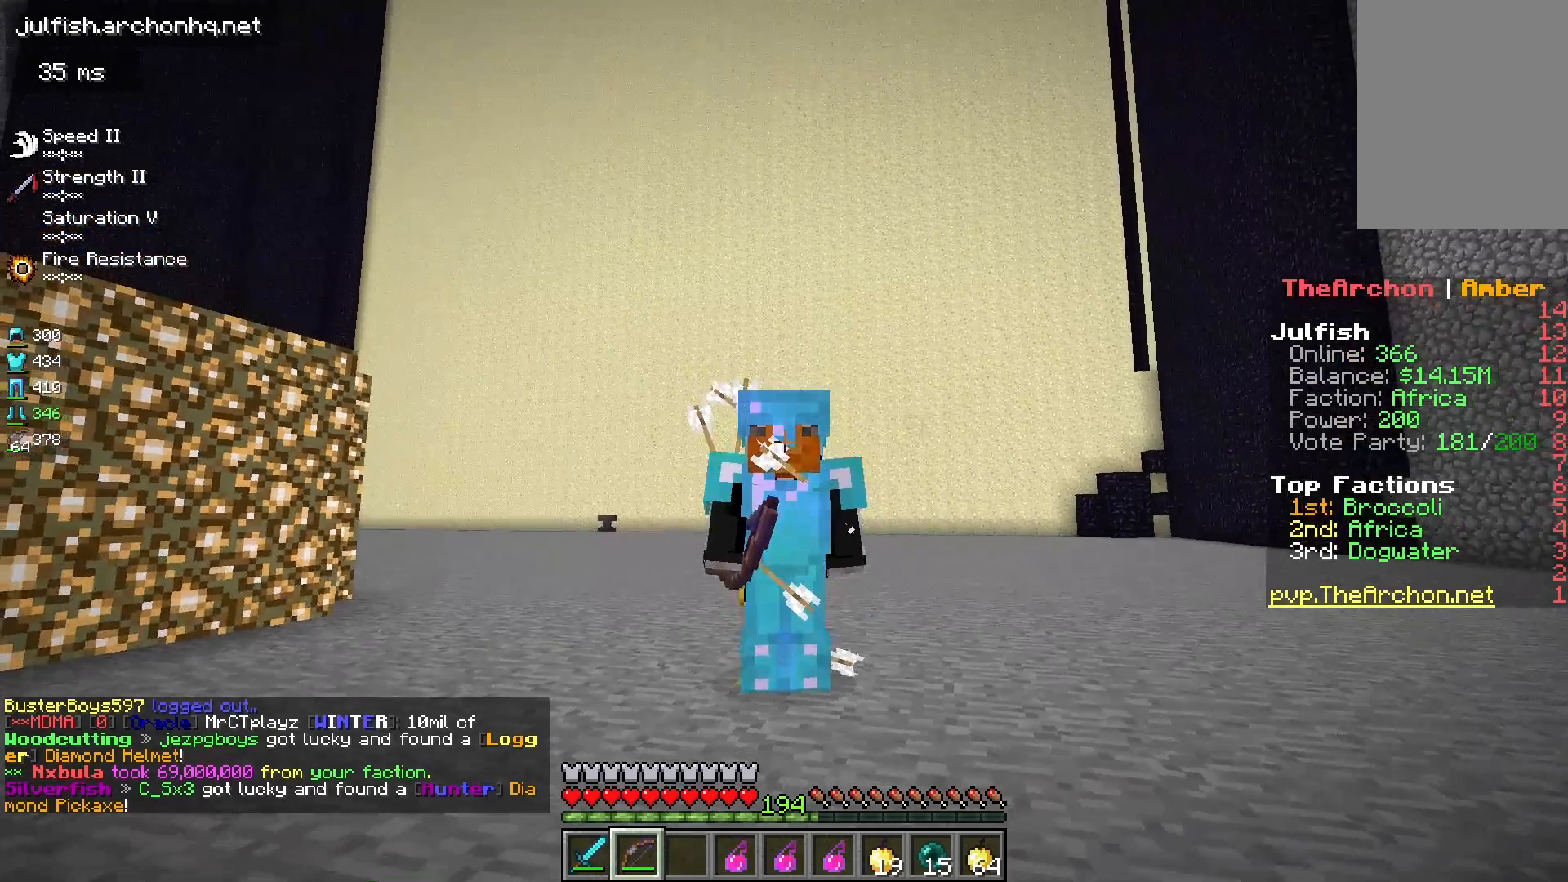
Gameplay with keyboard and mouse; each line is a JSON object with the keys and mouse buttons held at the frame after it. "events" lists presses ("down") and releases ("up") of "a", "d", "s", "space", "w", "mouse_left" and "mouse_right" between this image and that frame as [ms after this image, input, new state], when the widget could be followed in between. "mouse_left", "mouse_right" = the "left", "right" buttons of the "mouse" list. No other keys are recorded. Fast repeated clicks can show as one long hold. Mouse movement is not recorded.
{"keys": ["w"], "mouse": [], "events": [[83, "w", "down"]]}
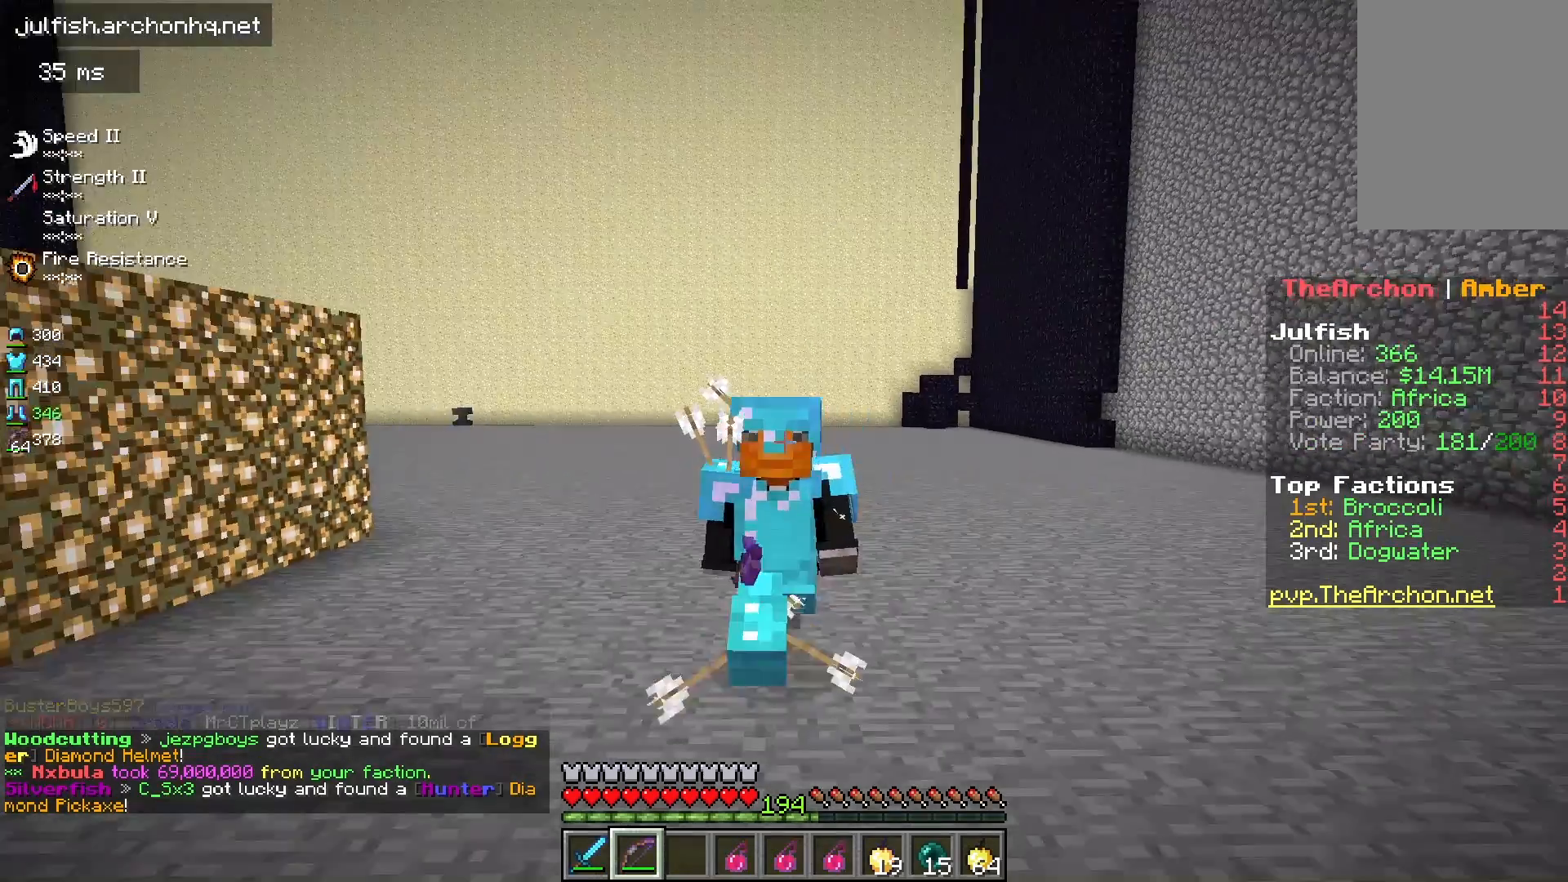
{"keys": ["w"], "mouse": [], "events": []}
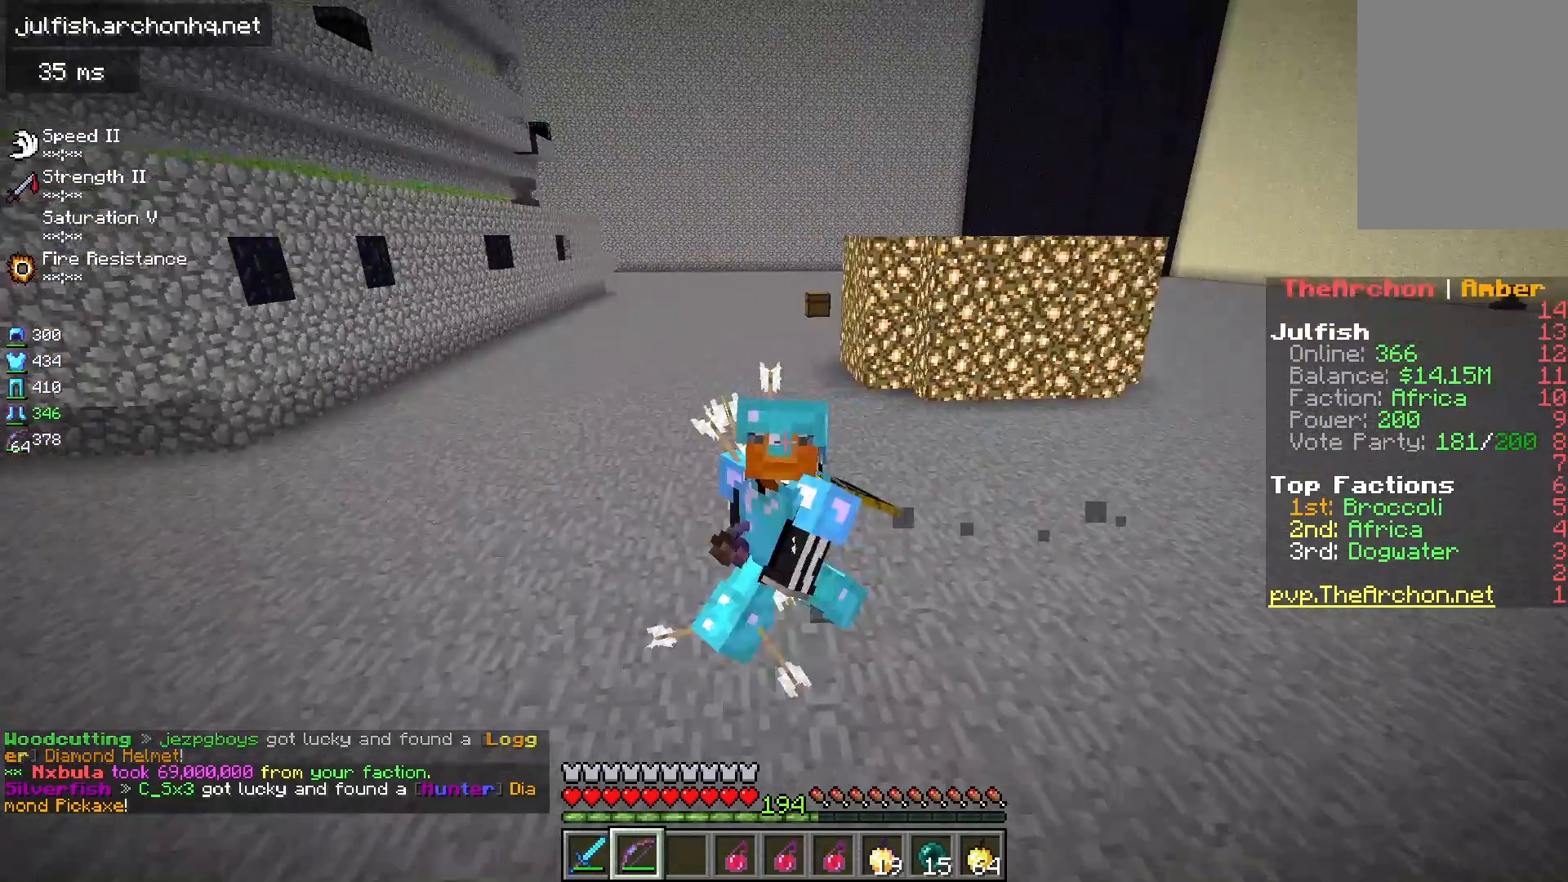
{"keys": ["s"], "mouse": [], "events": [[67, "w", "up"], [150, "s", "down"]]}
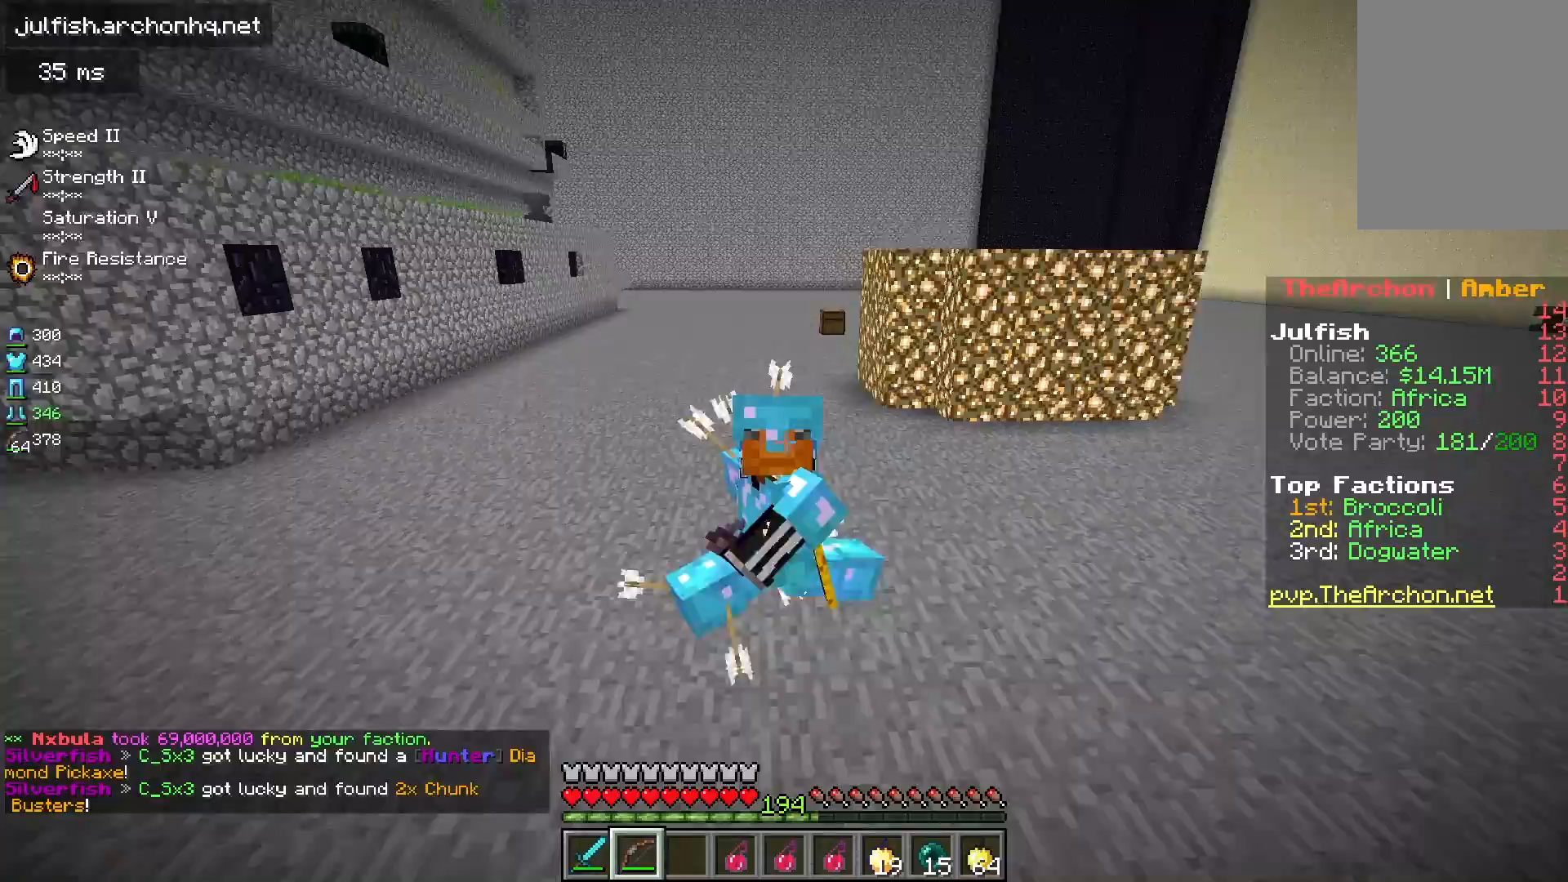
{"keys": ["s"], "mouse": [], "events": []}
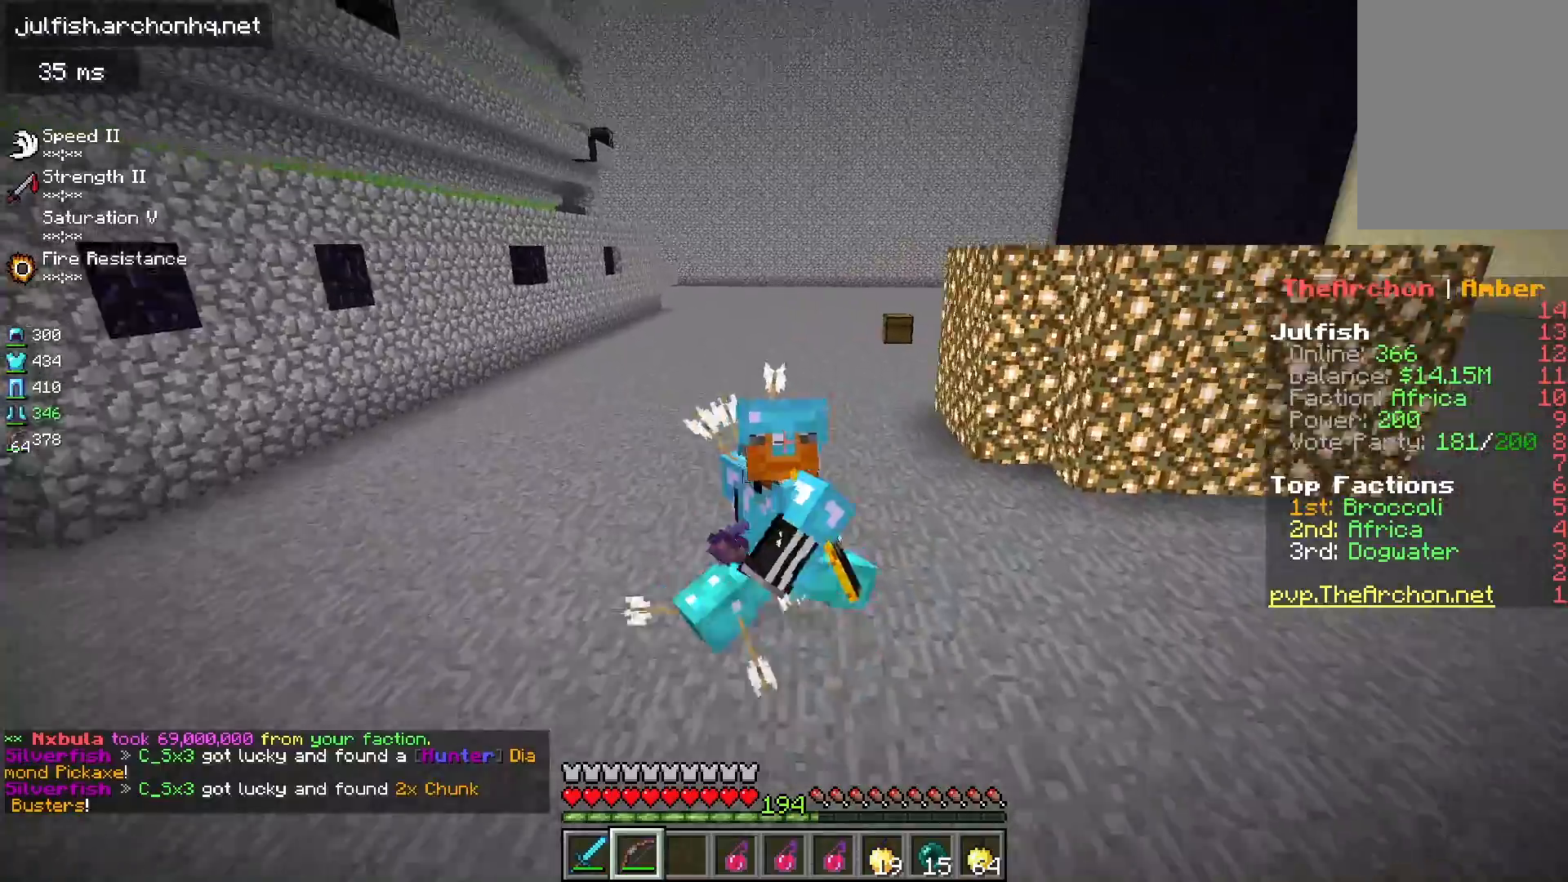
{"keys": ["s"], "mouse": [], "events": []}
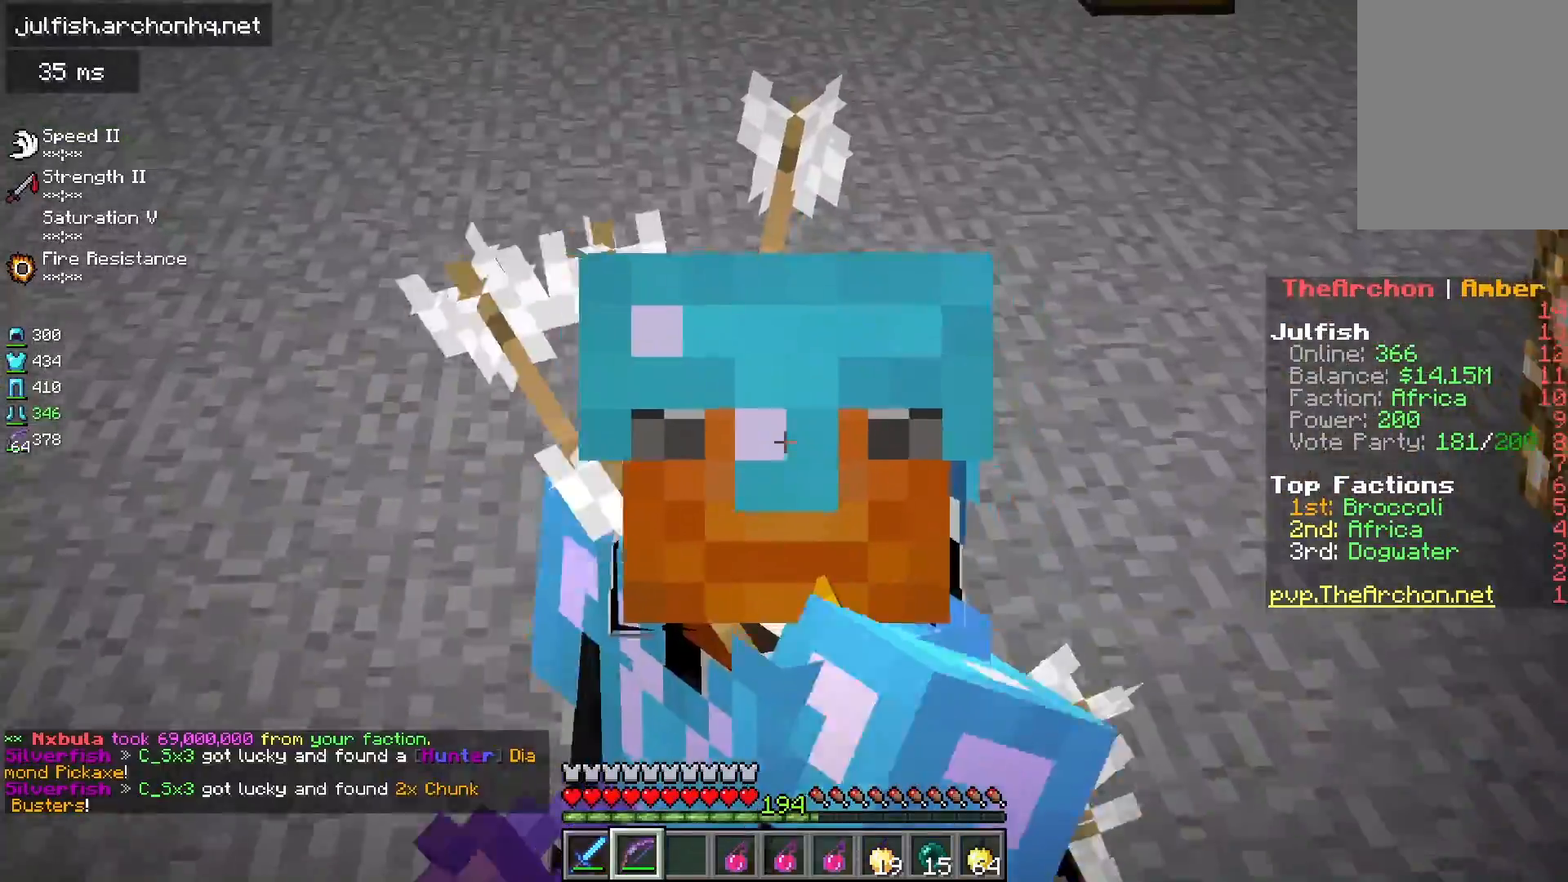
{"keys": ["s"], "mouse": [], "events": []}
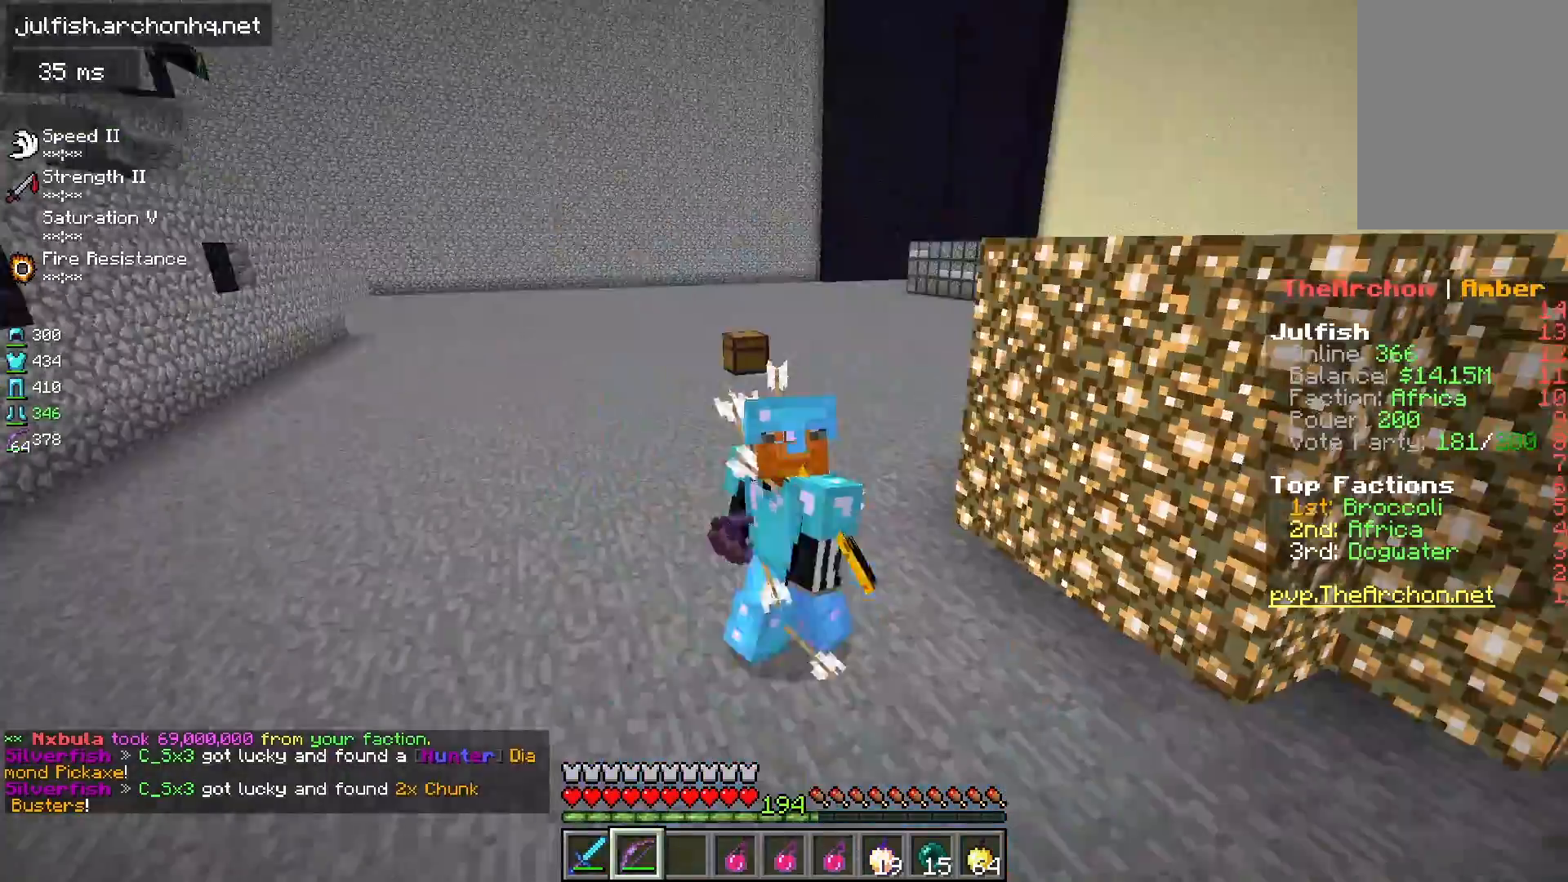
{"keys": ["s"], "mouse": [], "events": []}
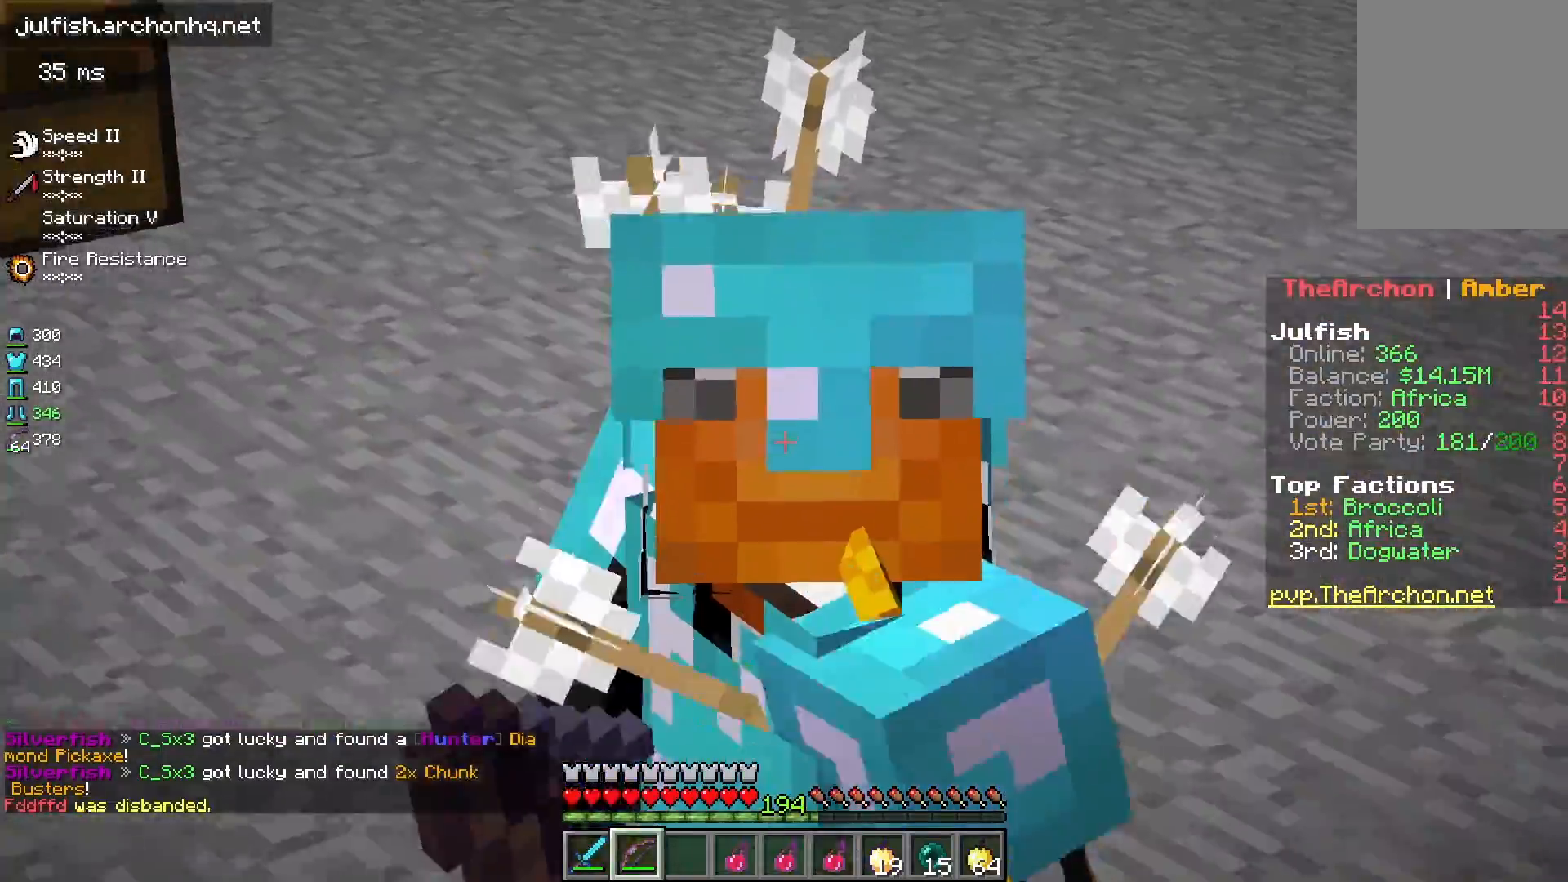
{"keys": ["s"], "mouse": [], "events": []}
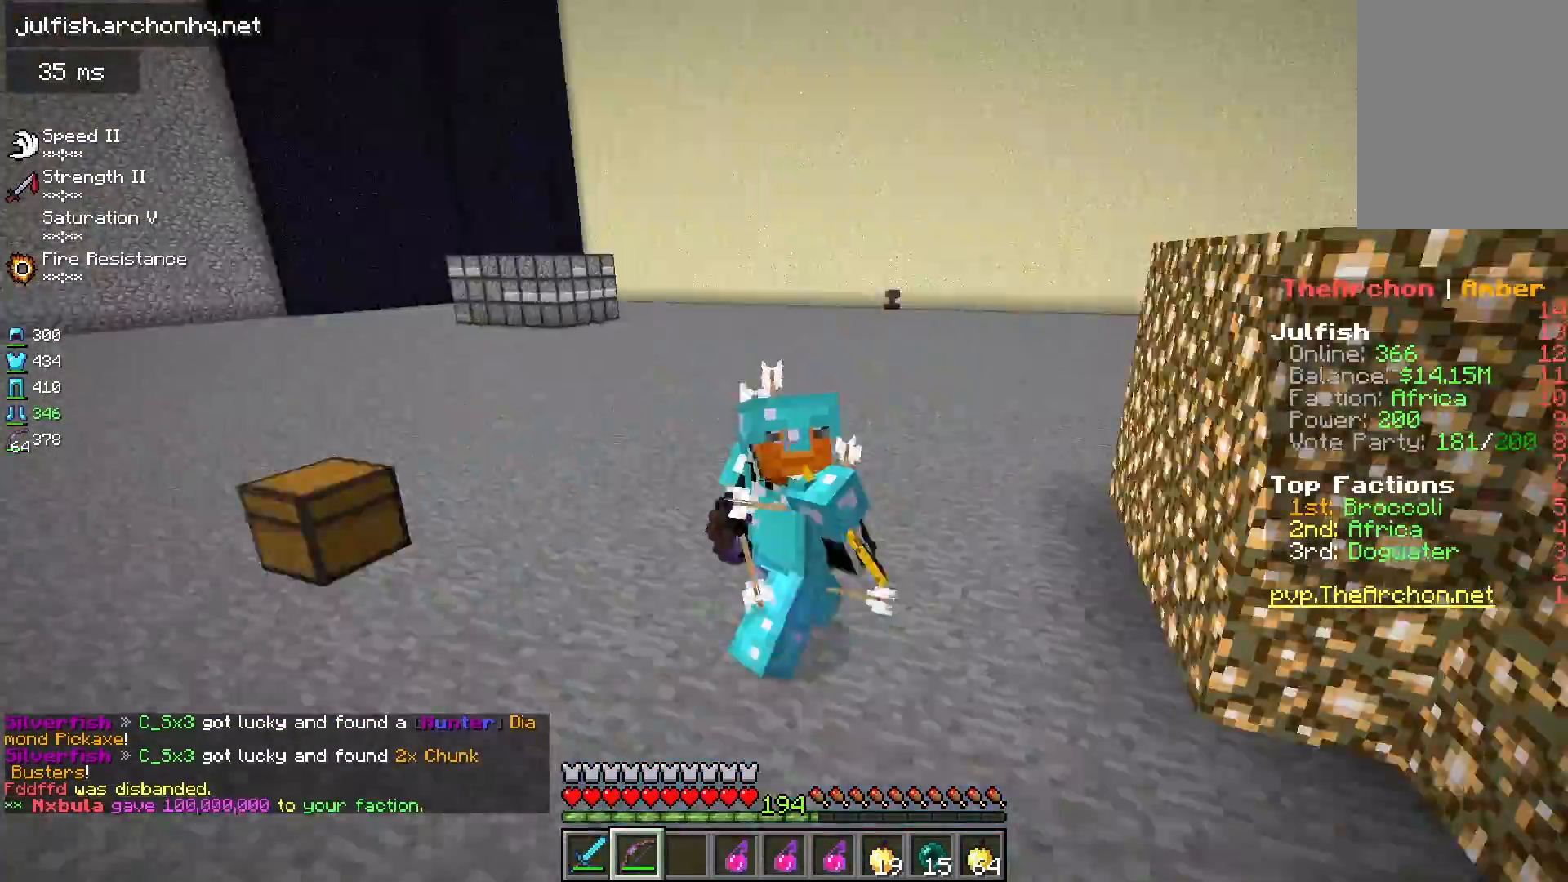
{"keys": ["s"], "mouse": [], "events": []}
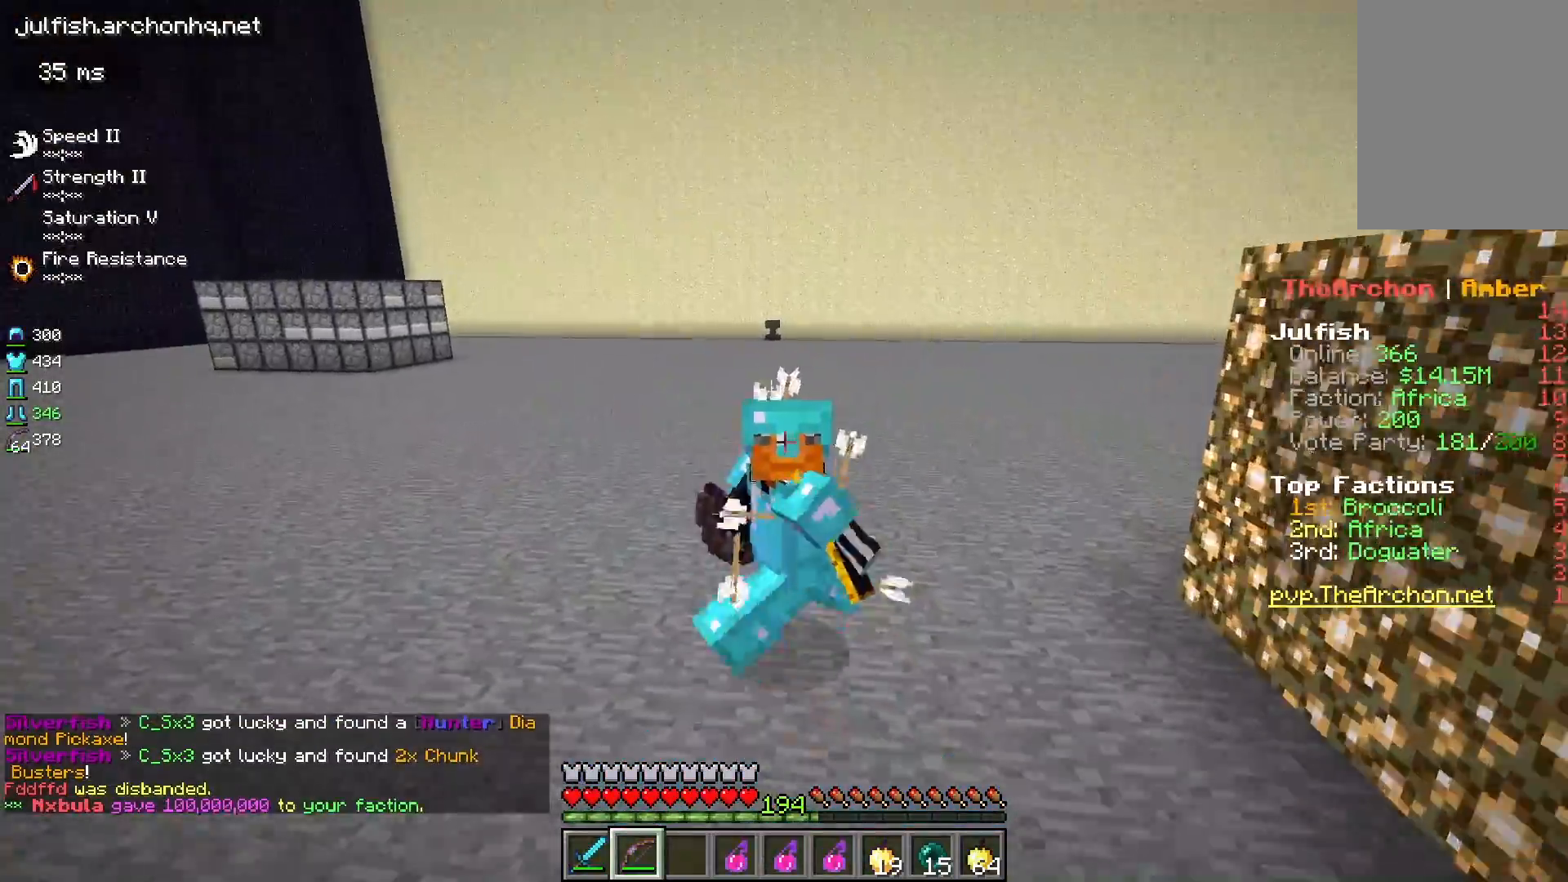
{"keys": ["s"], "mouse": [], "events": []}
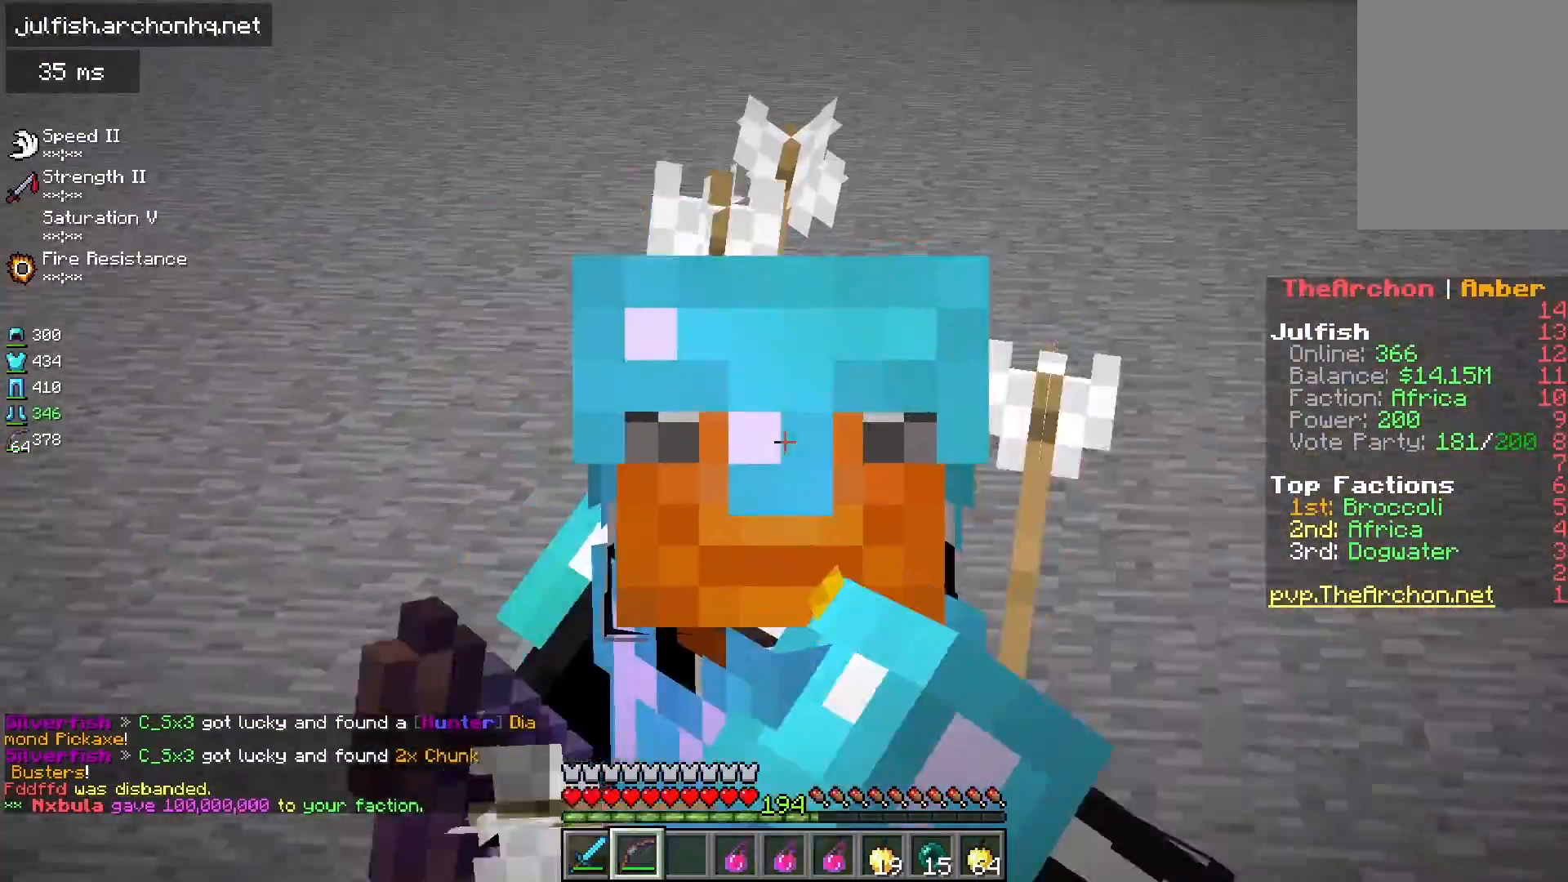
{"keys": ["s"], "mouse": [], "events": []}
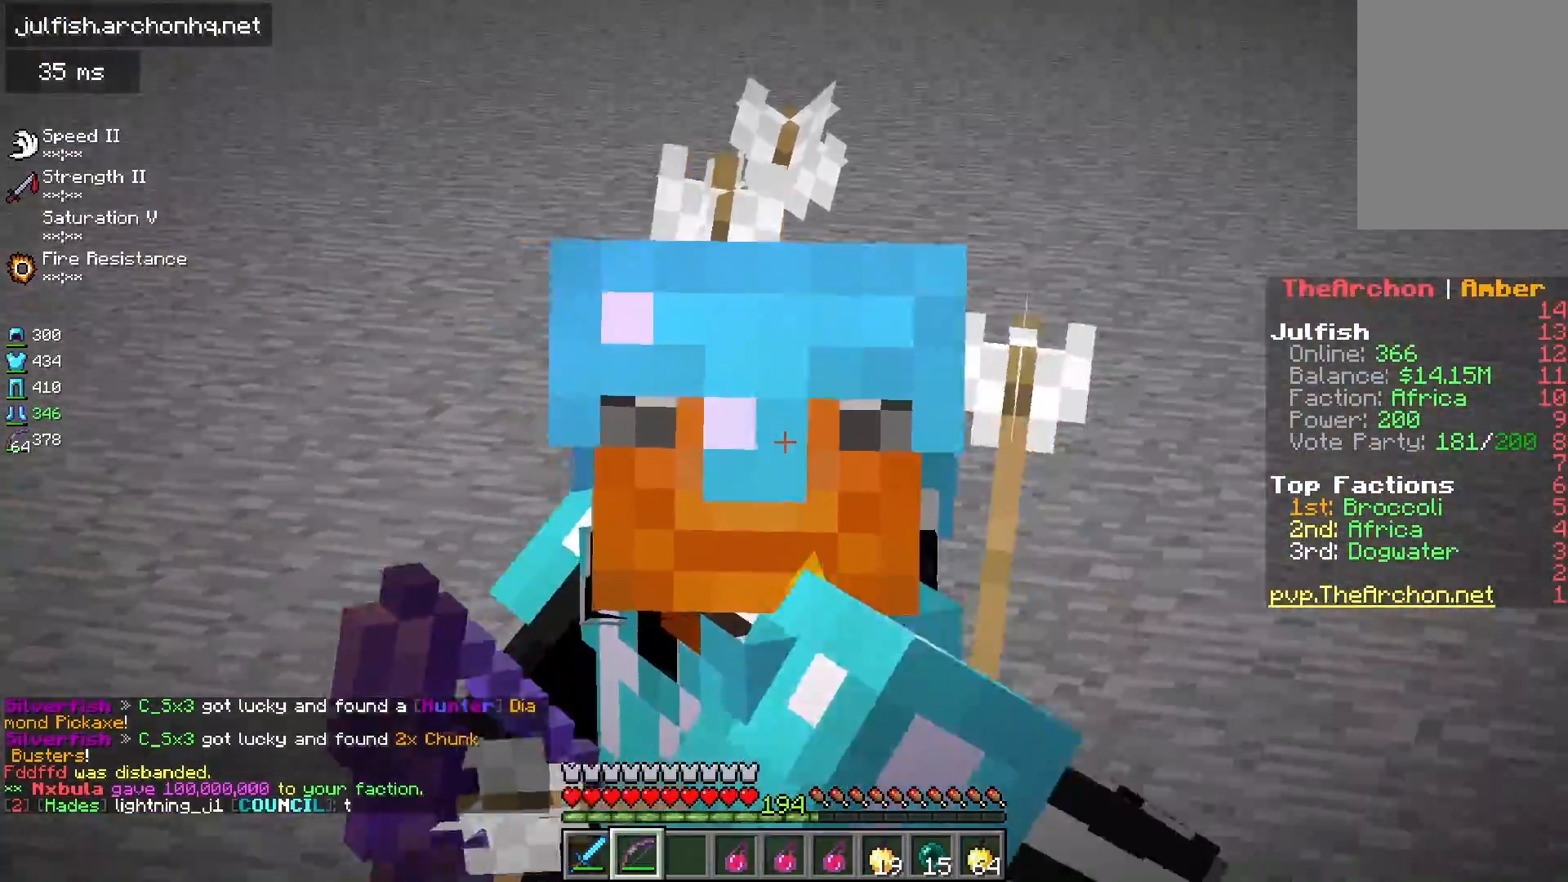
{"keys": ["s"], "mouse": [], "events": []}
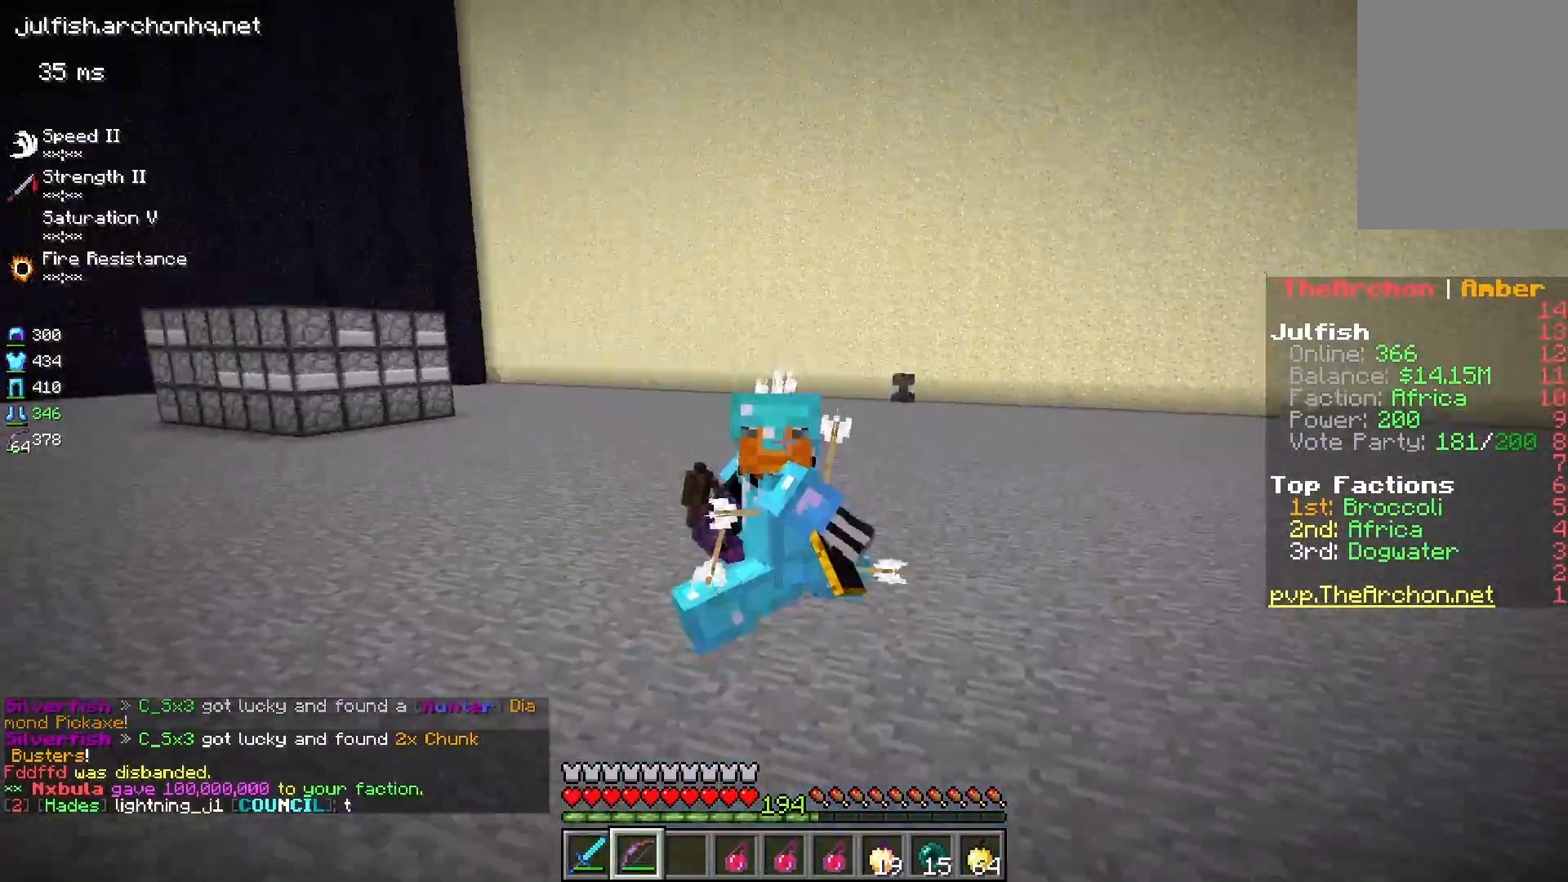
{"keys": ["s"], "mouse": [], "events": []}
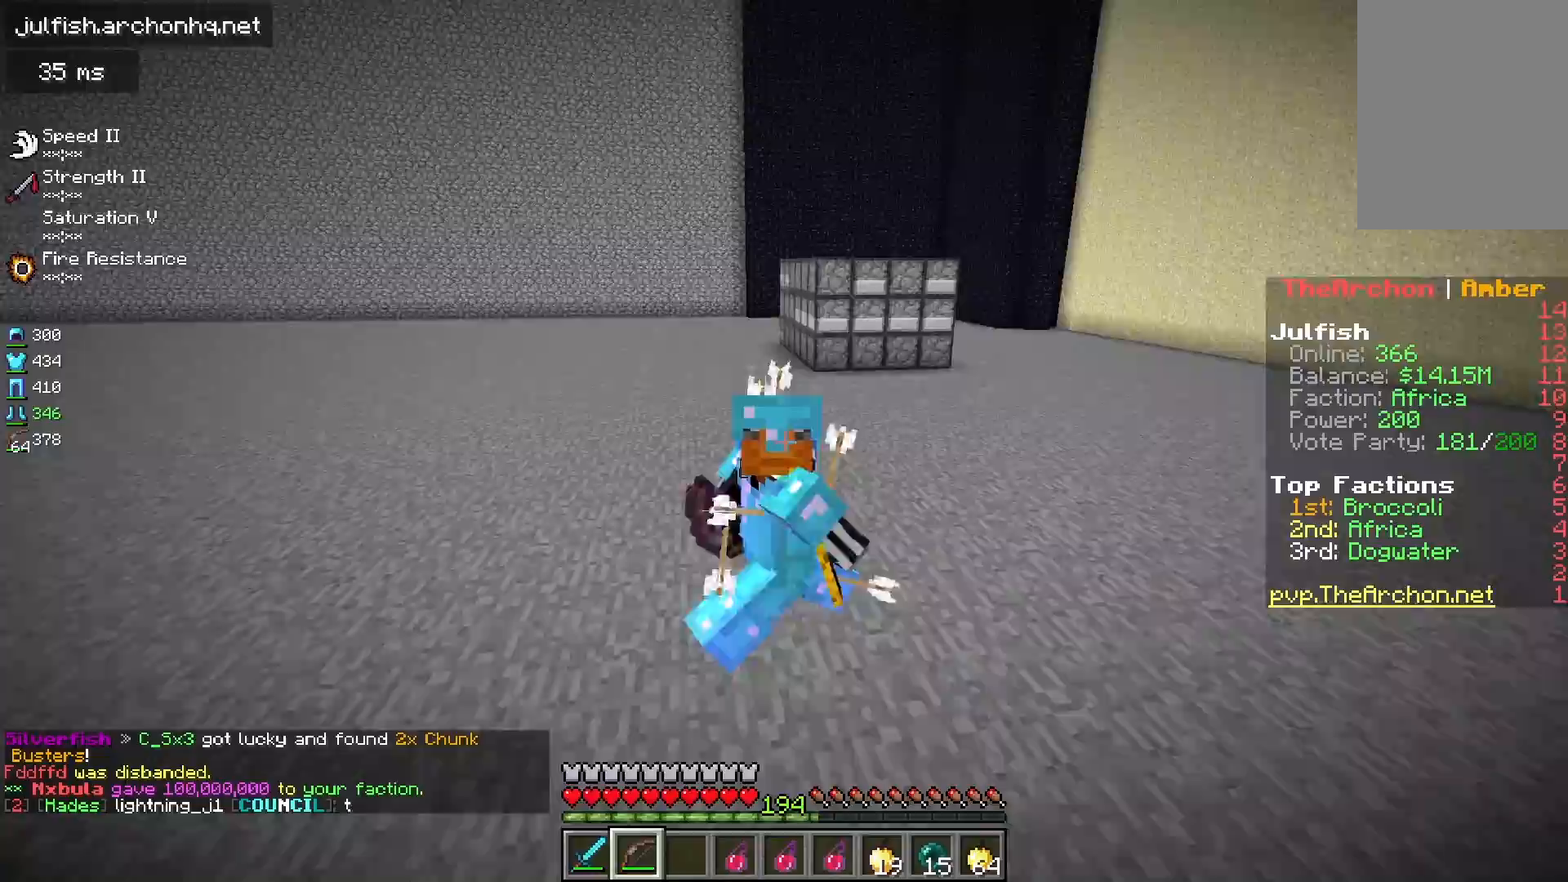
{"keys": ["s"], "mouse": [], "events": []}
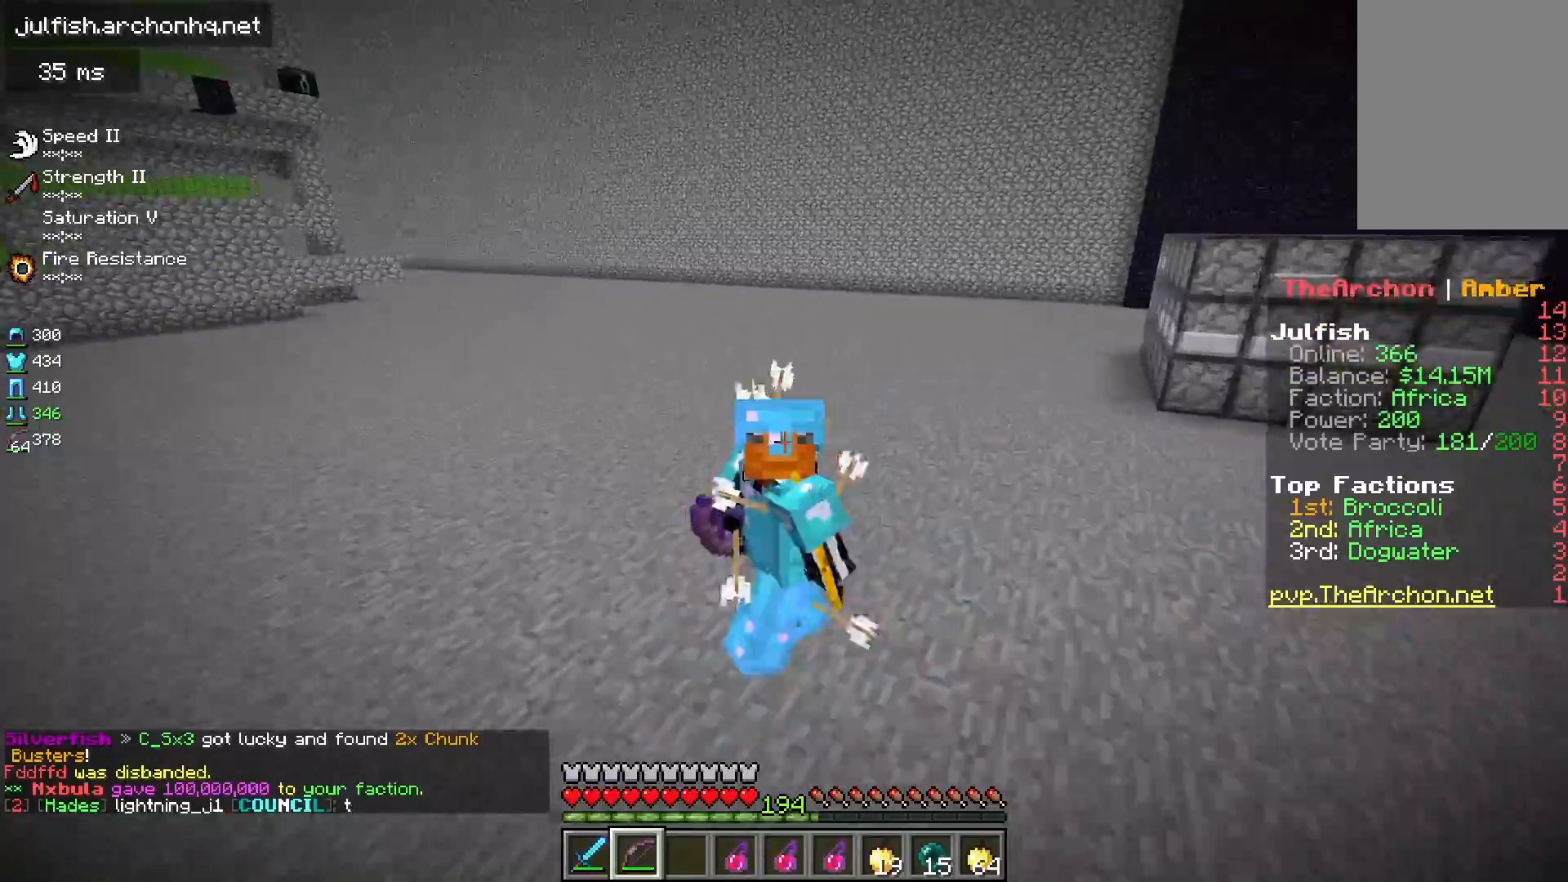
{"keys": ["s"], "mouse": [], "events": []}
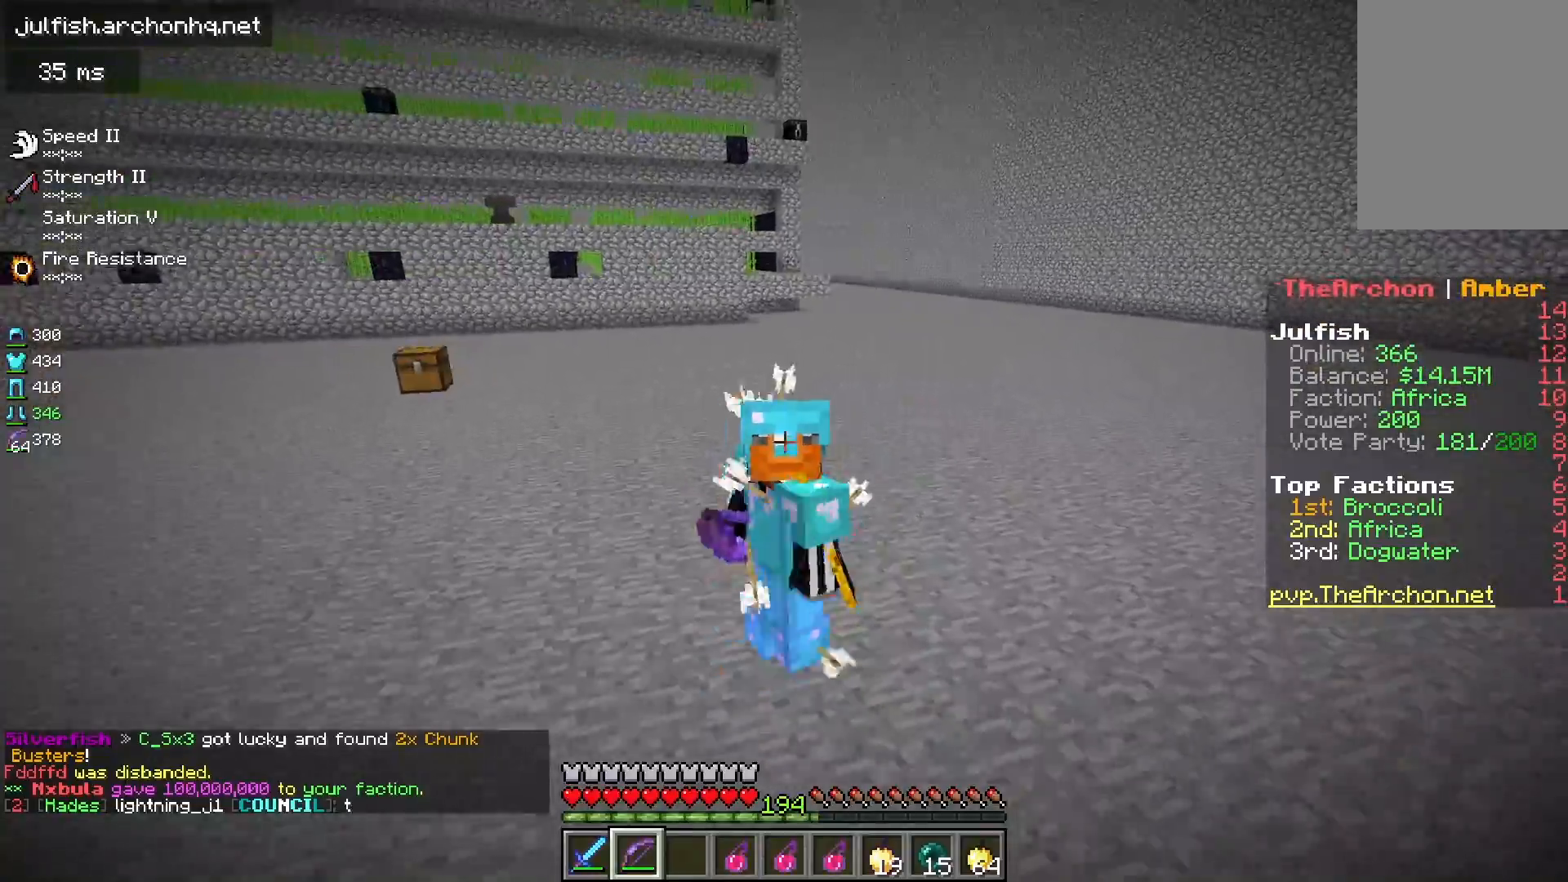
{"keys": ["s"], "mouse": [], "events": []}
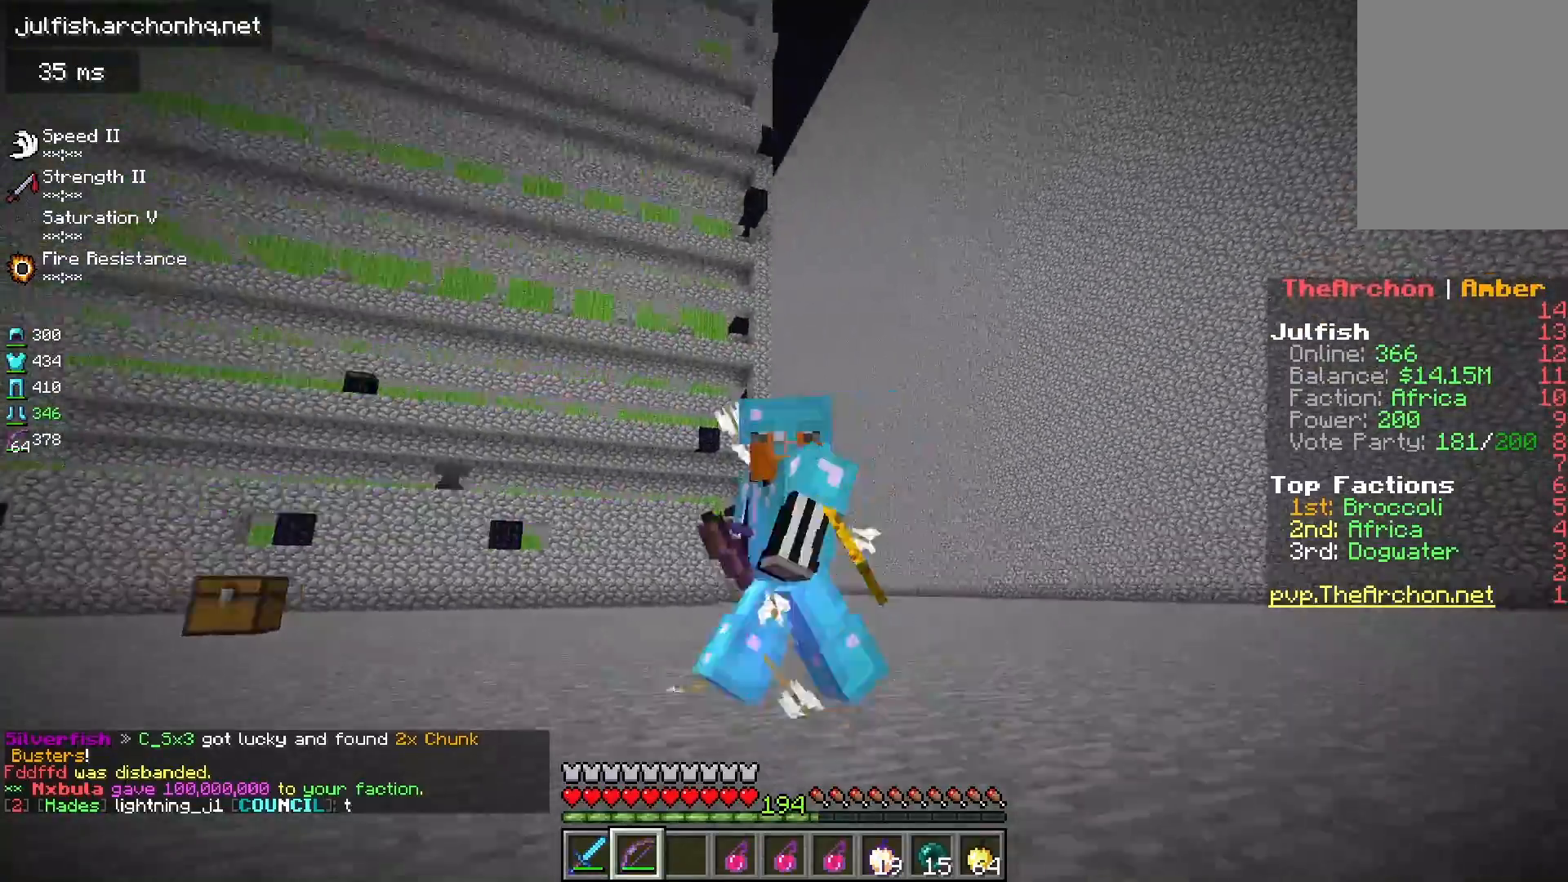
{"keys": ["s"], "mouse": [], "events": []}
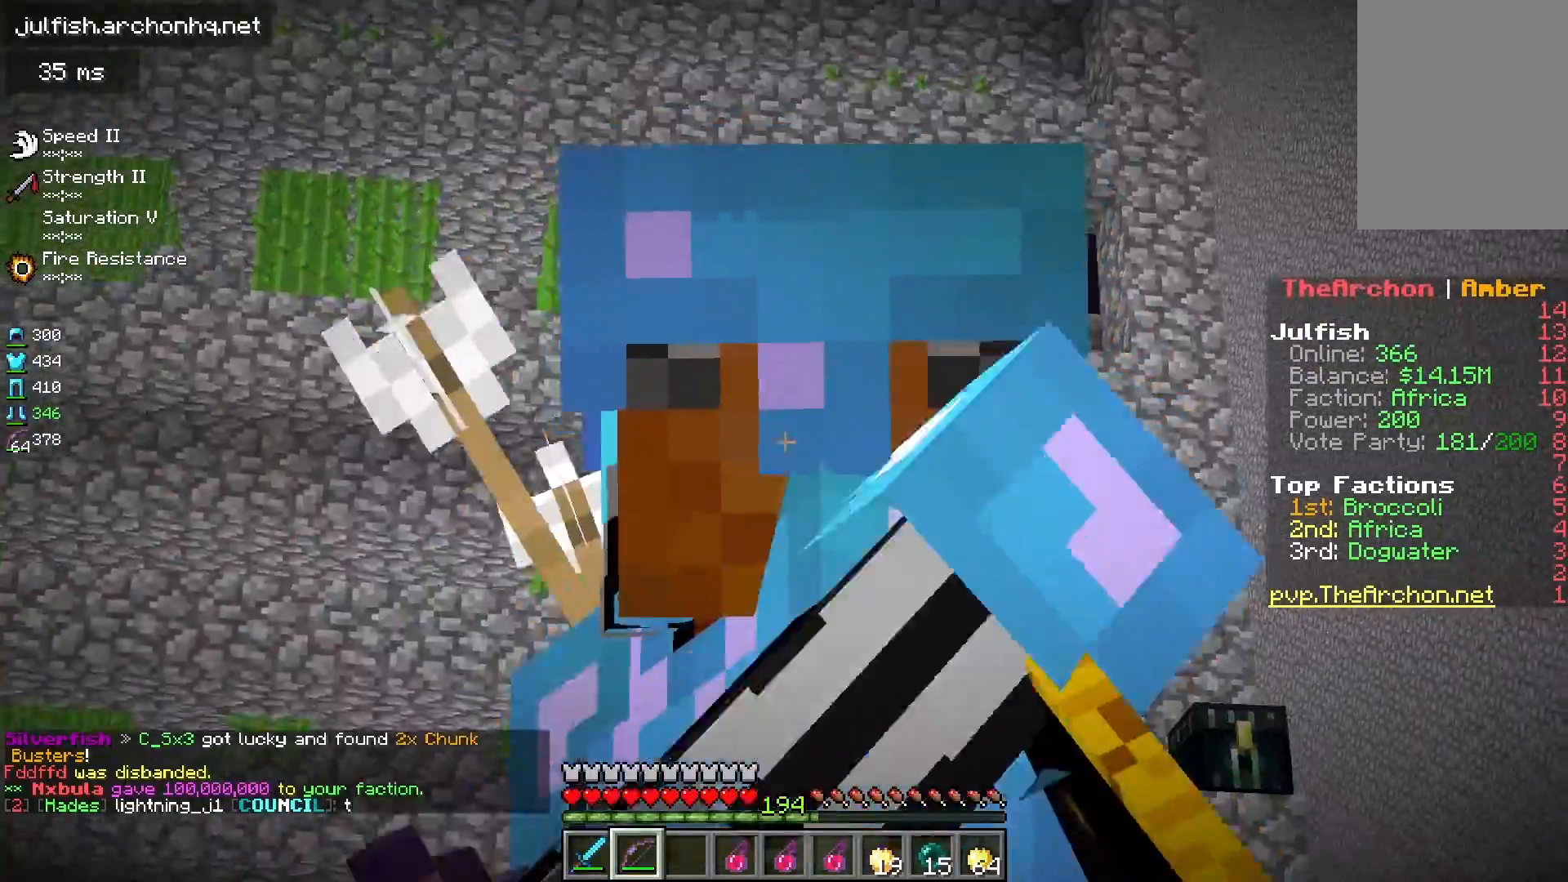
{"keys": ["s"], "mouse": [], "events": []}
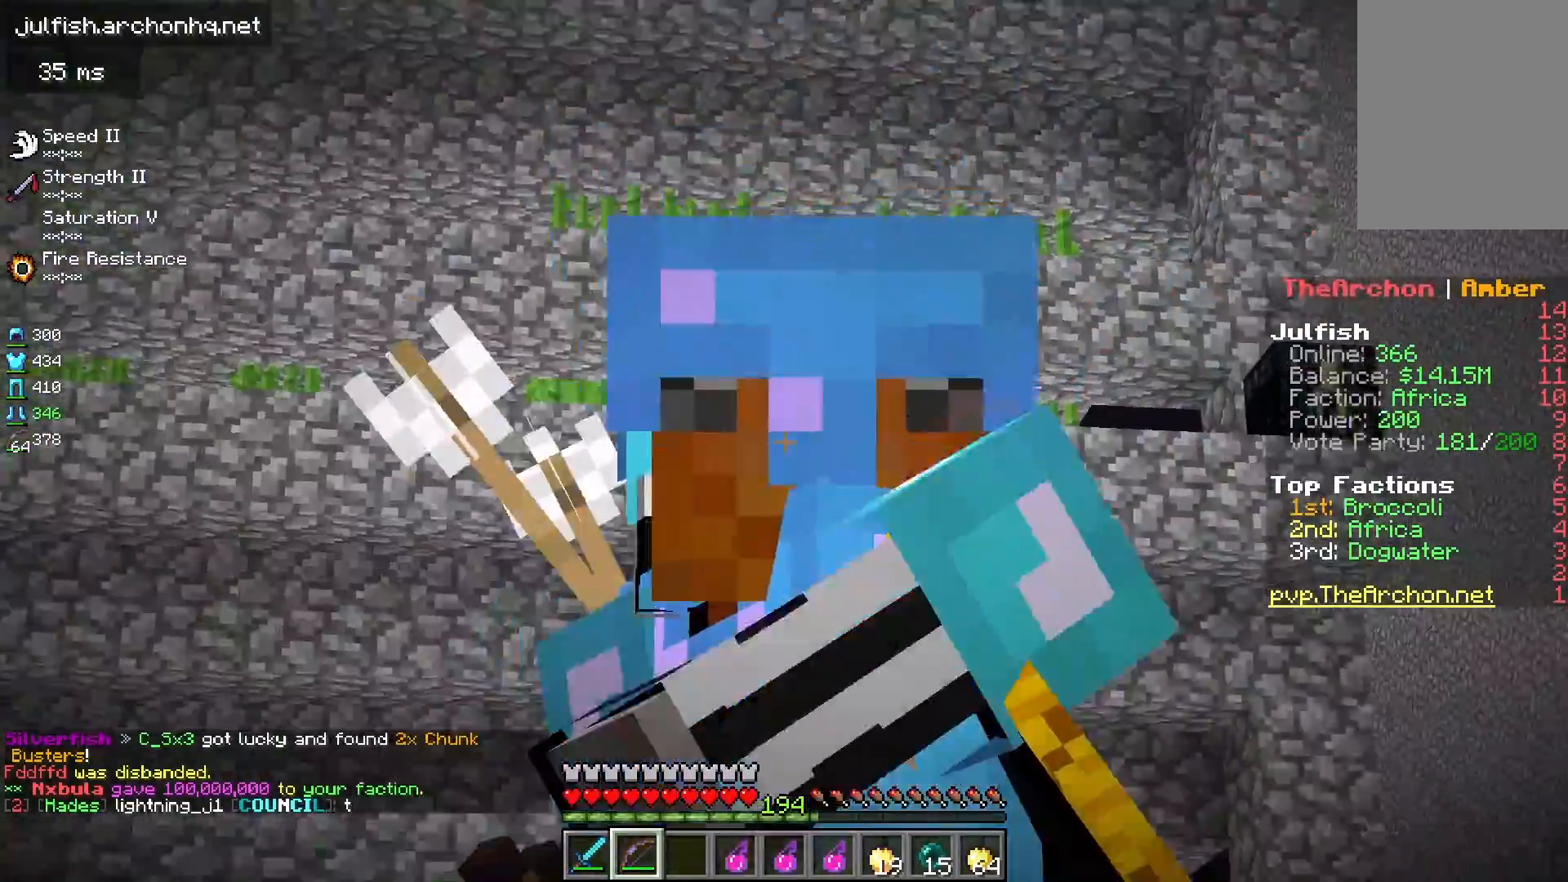
{"keys": ["s"], "mouse": [], "events": []}
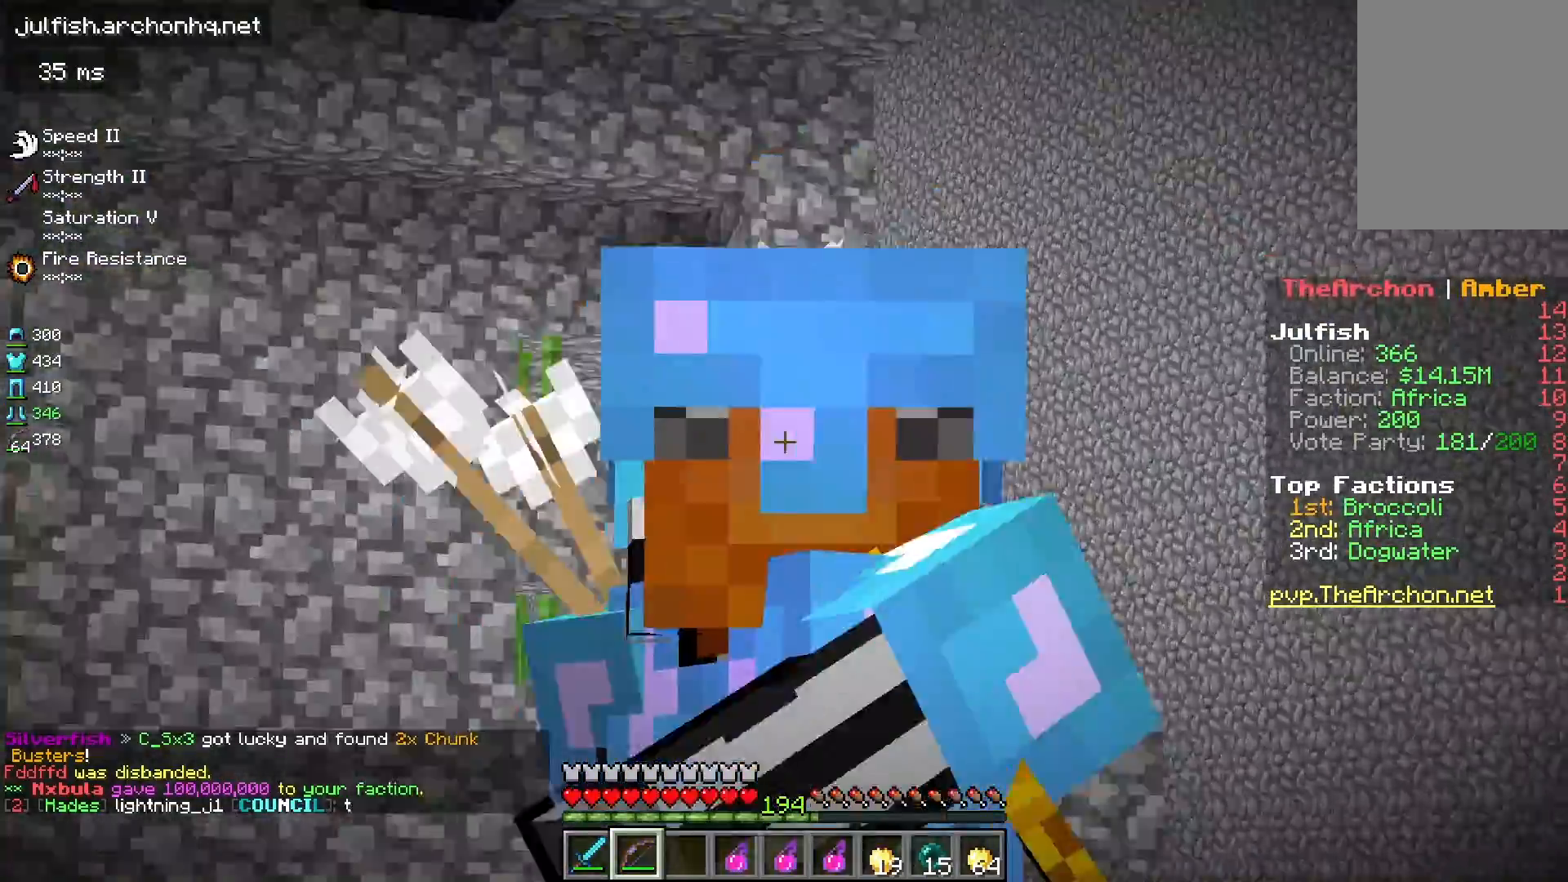
{"keys": ["s"], "mouse": [], "events": []}